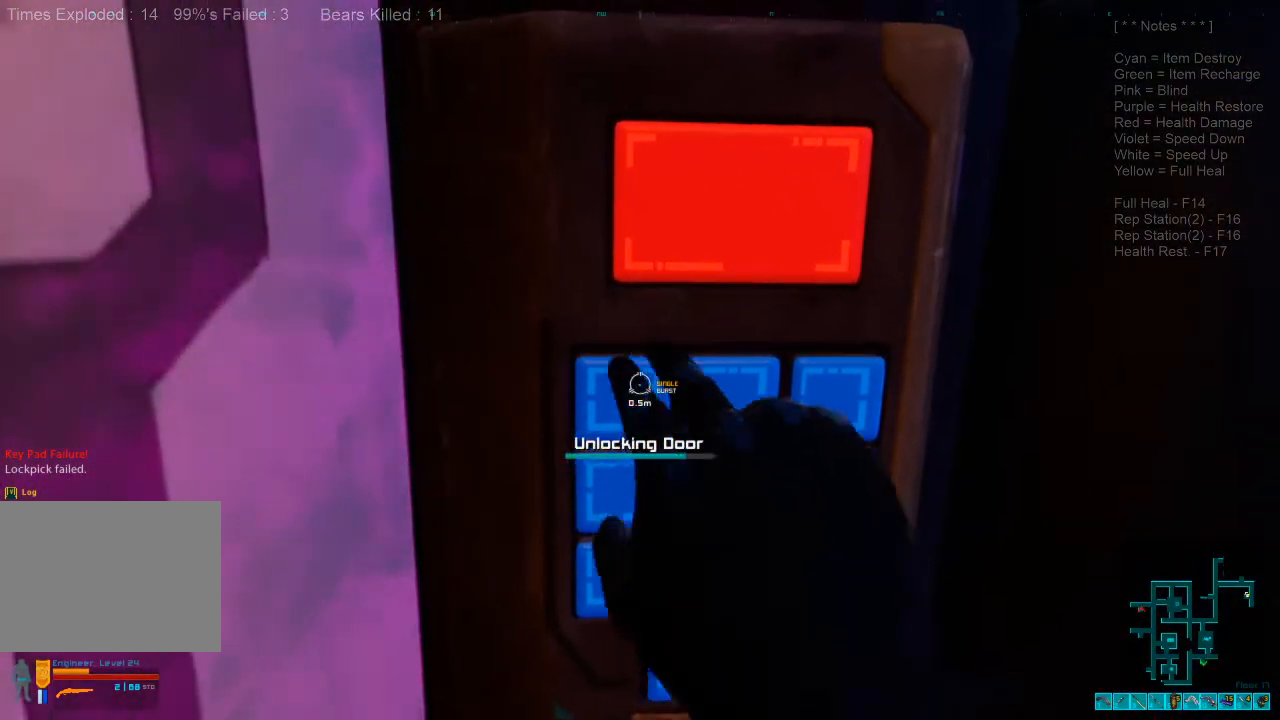
Gameplay with keyboard and mouse; each line is a JSON object with the keys and mouse buttons held at the frame after it. "events" lists presses ("down") and releases ("up") of "1", "2", "3", "4", "a", "alt", "c", "caps_lock", "ctrl", "d", "e", "f", "q", "r", "s", "shift", "space", "super", "tab", "tilde", "v", "w", "x", "z", "mouse_left", "mouse_wheel" and "mouse_right" between this image and that frame as [ms after this image, input, new state], when the widget could be followed in between. "mouse_left", "mouse_wheel", "mouse_right" = the "left", "wheel", "right" buttons of the "mouse" list. No other keys are recorded. "wheel" means that the mouse wheel is clicked or scrolled. Mouse movement is not recorded.
{"keys": [], "mouse": [], "events": []}
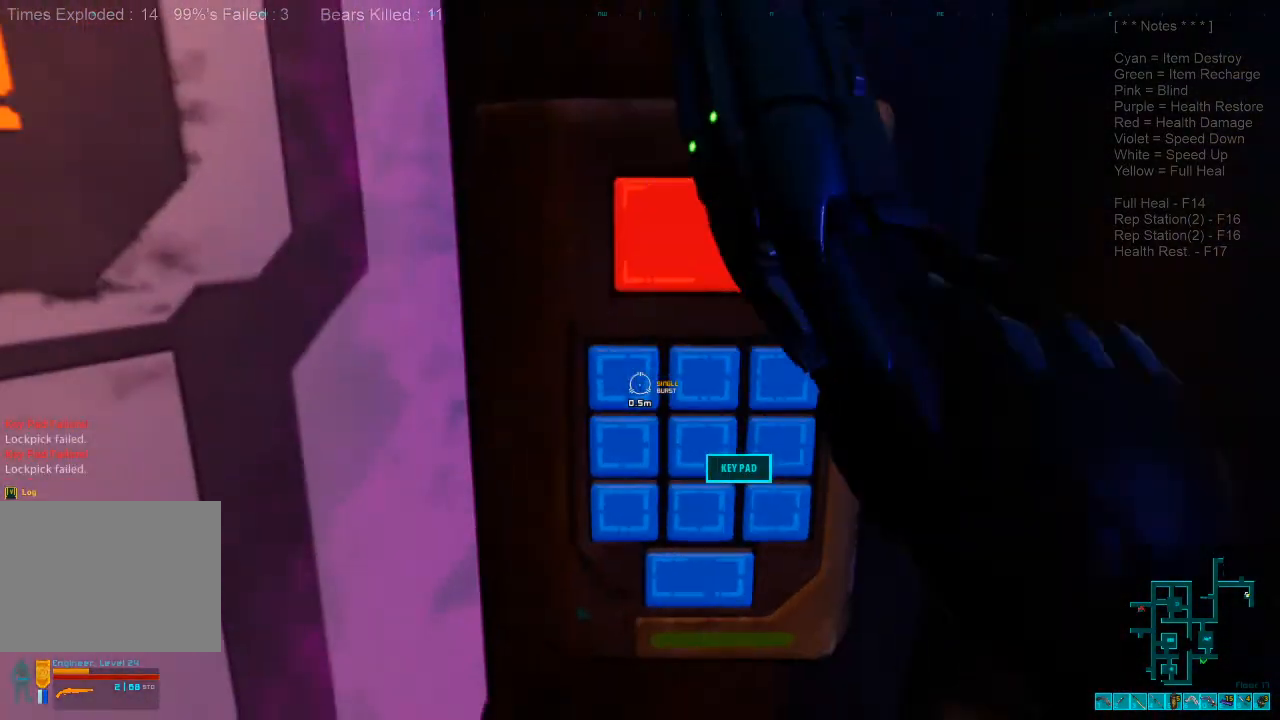
{"keys": ["space"], "mouse": [], "events": [[300, "space", "down"], [367, "space", "up"], [500, "space", "down"]]}
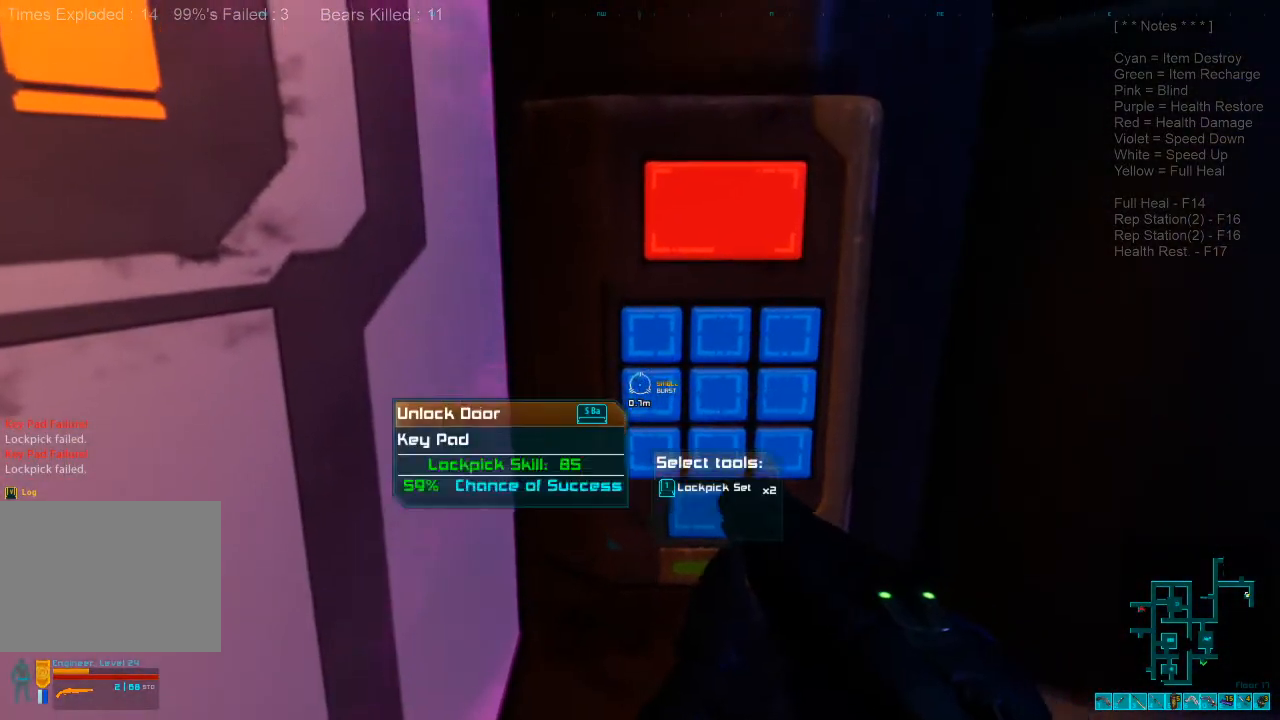
{"keys": [], "mouse": [], "events": [[33, "space", "up"]]}
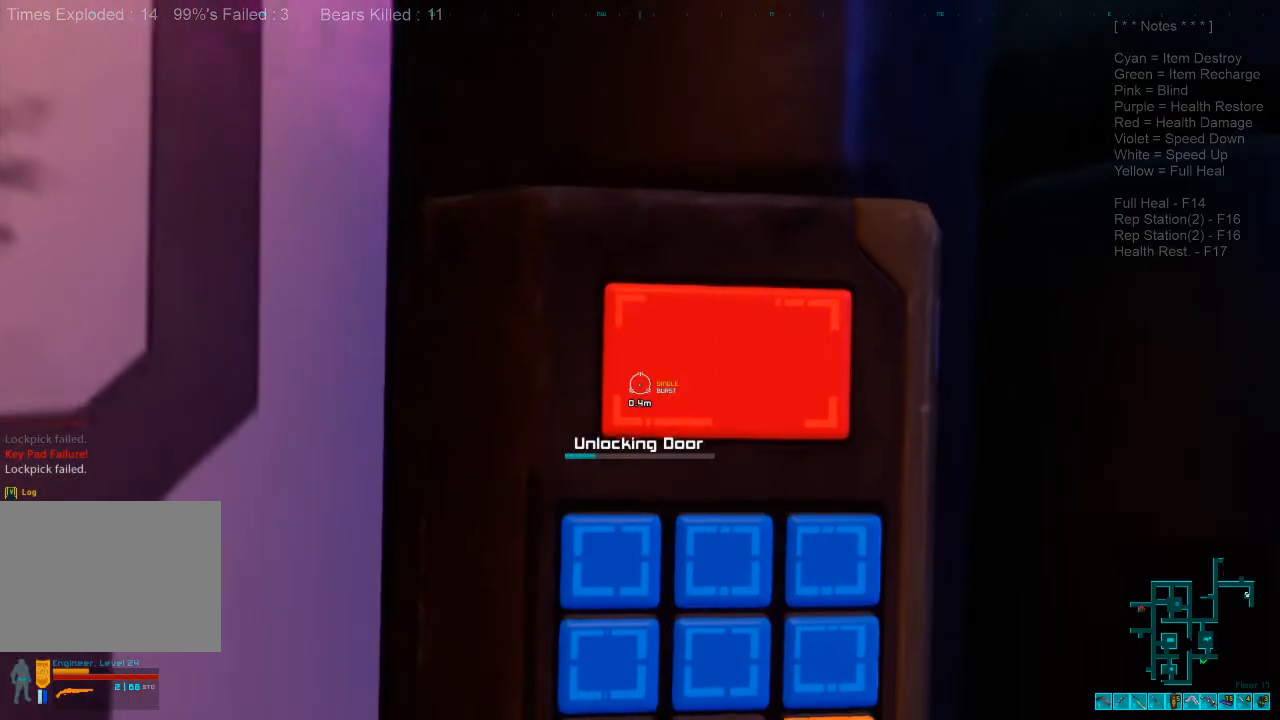
{"keys": [], "mouse": [], "events": []}
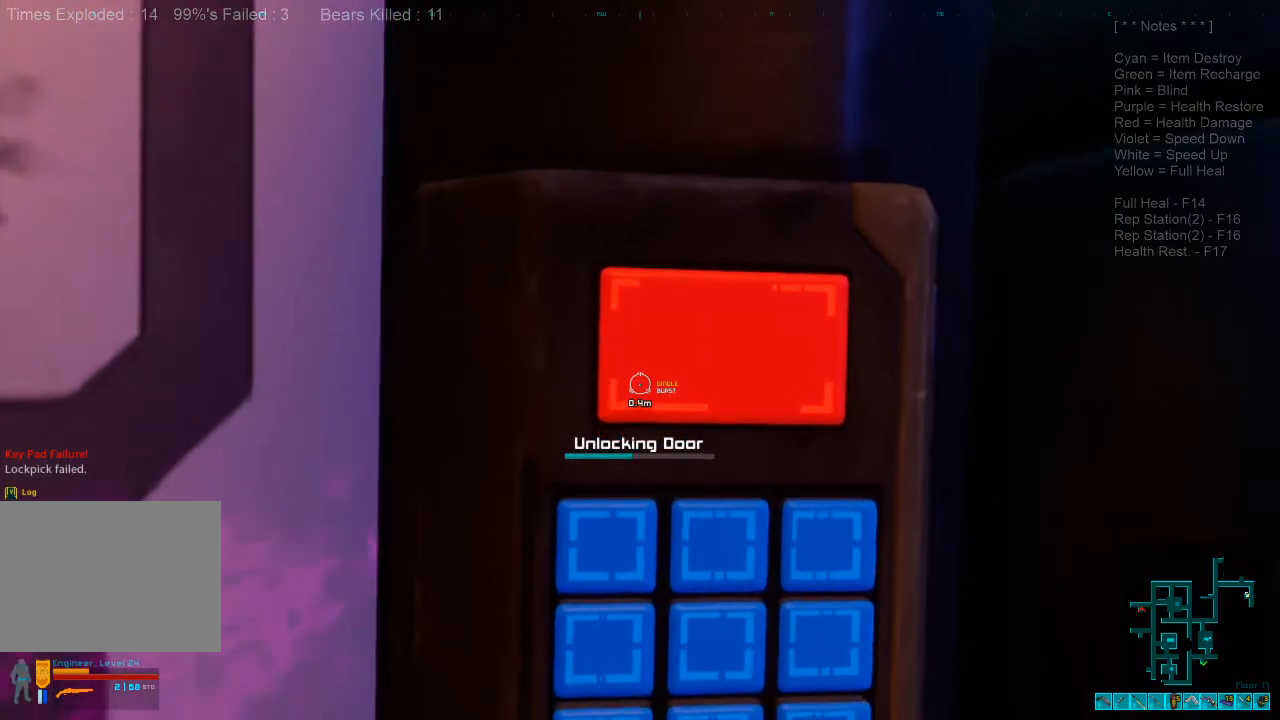
{"keys": [], "mouse": [], "events": []}
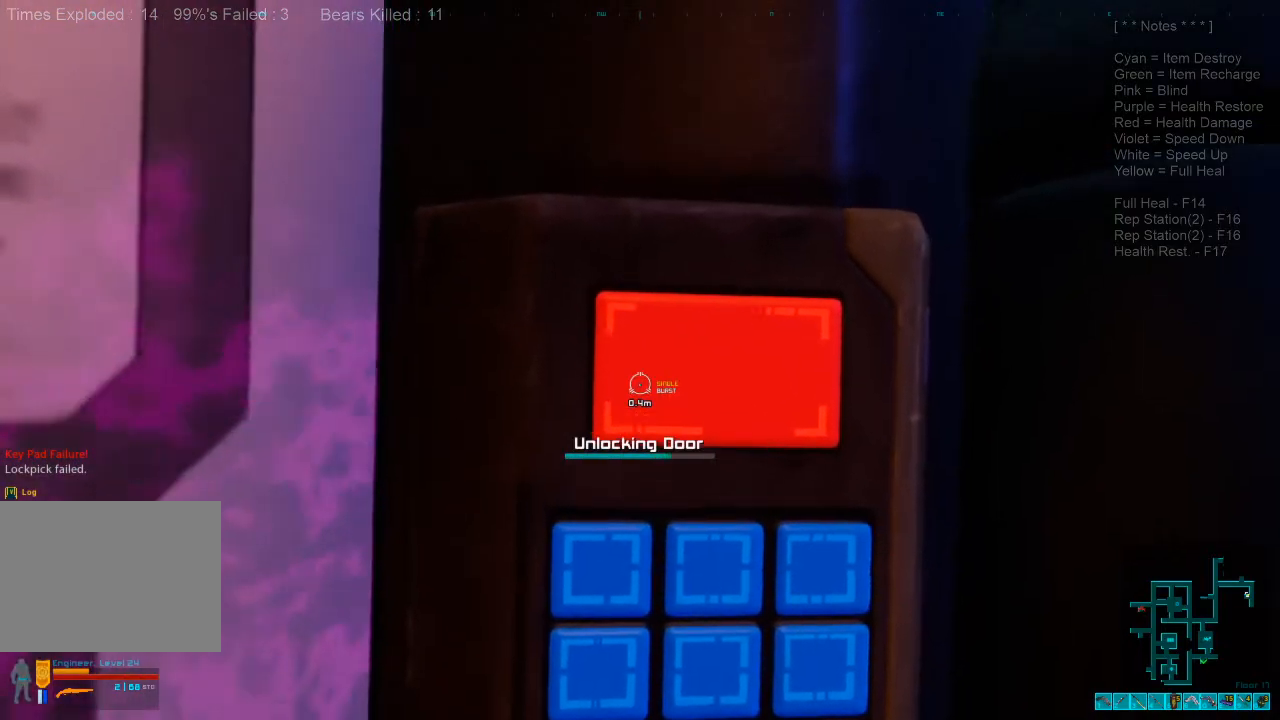
{"keys": [], "mouse": [], "events": []}
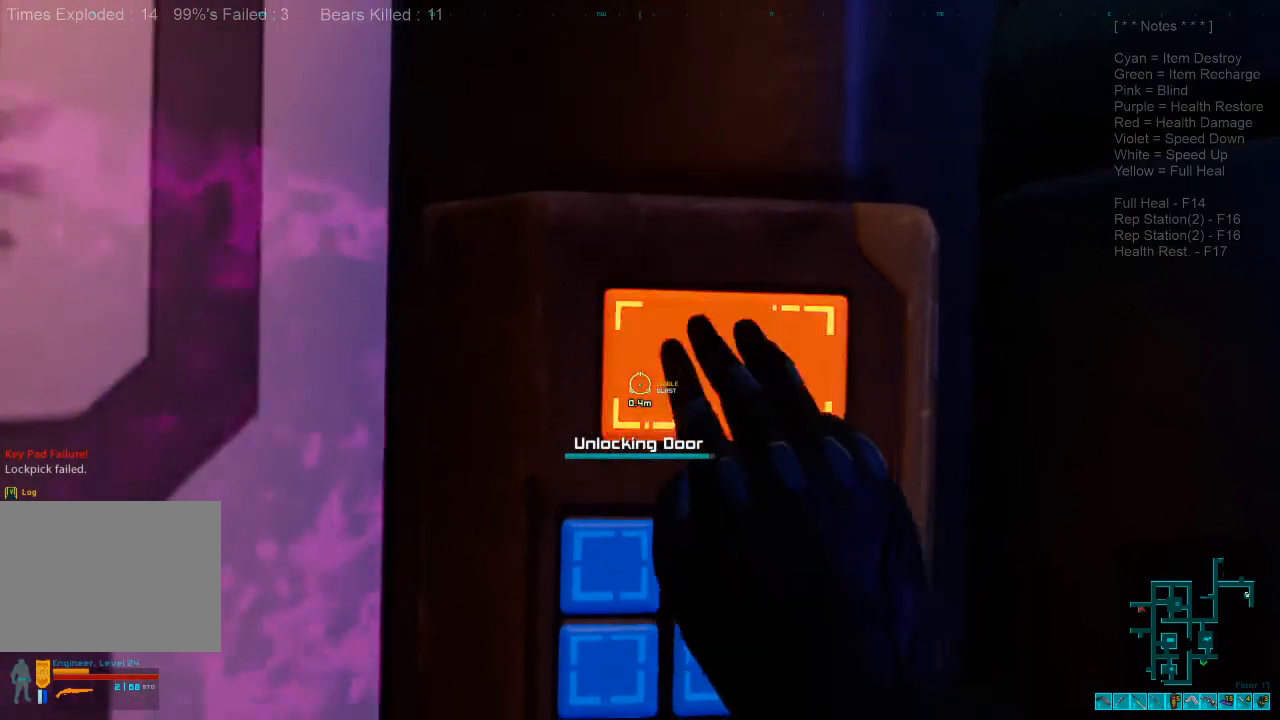
{"keys": [], "mouse": [], "events": []}
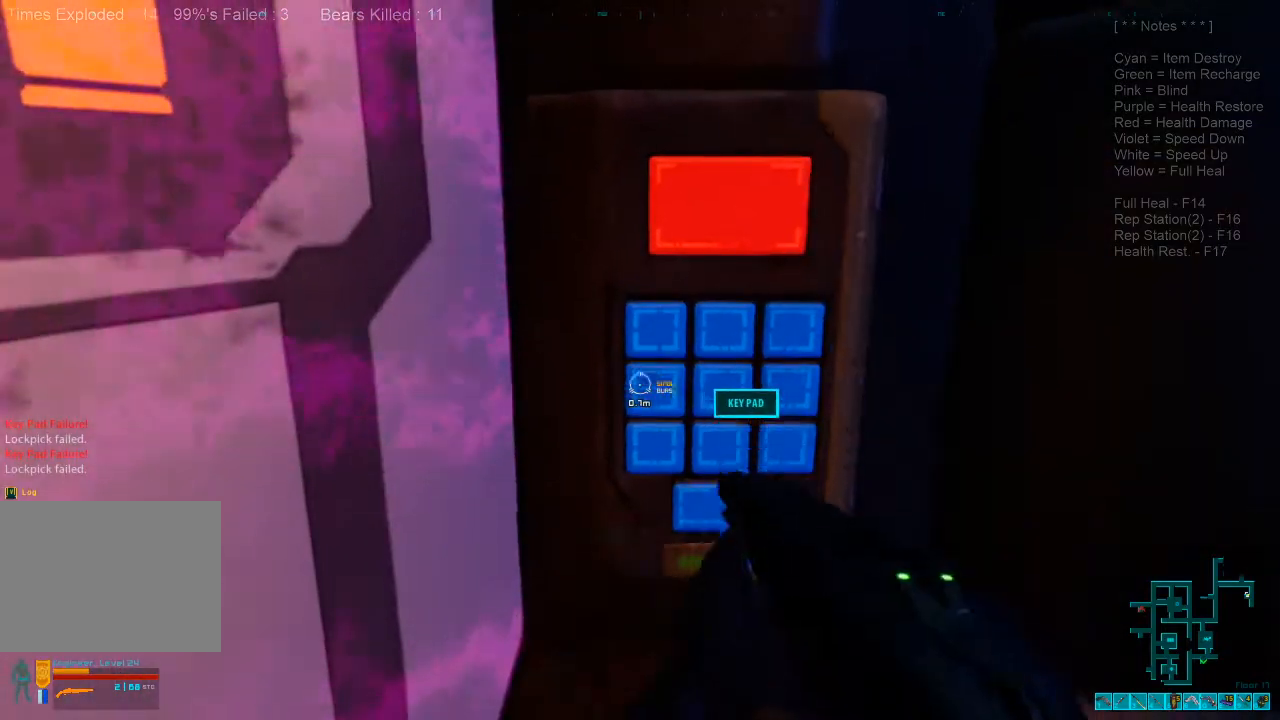
{"keys": ["a", "w"], "mouse": [], "events": [[167, "a", "down"], [500, "w", "down"]]}
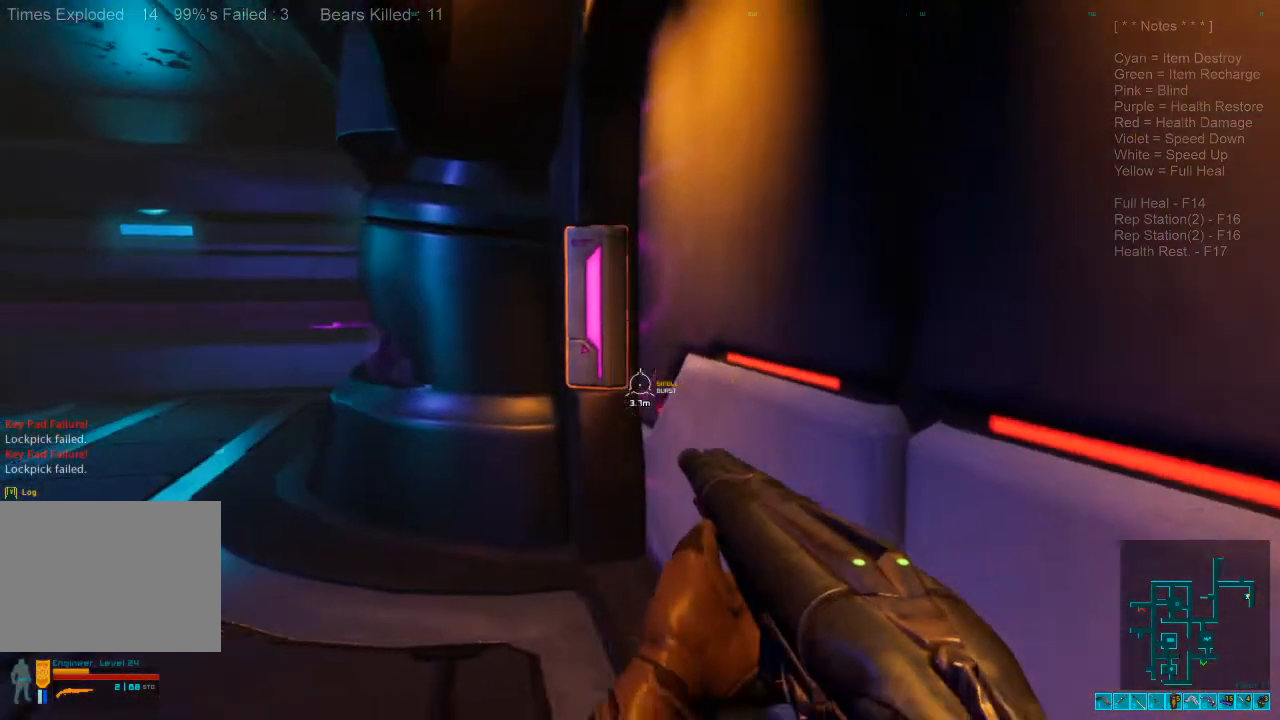
{"keys": ["d", "w", "x"], "mouse": [], "events": [[133, "v", "down"], [200, "space", "down"], [267, "a", "up"], [267, "v", "up"], [300, "space", "up"], [400, "alt", "down"], [467, "d", "down"], [467, "x", "down"], [500, "alt", "up"]]}
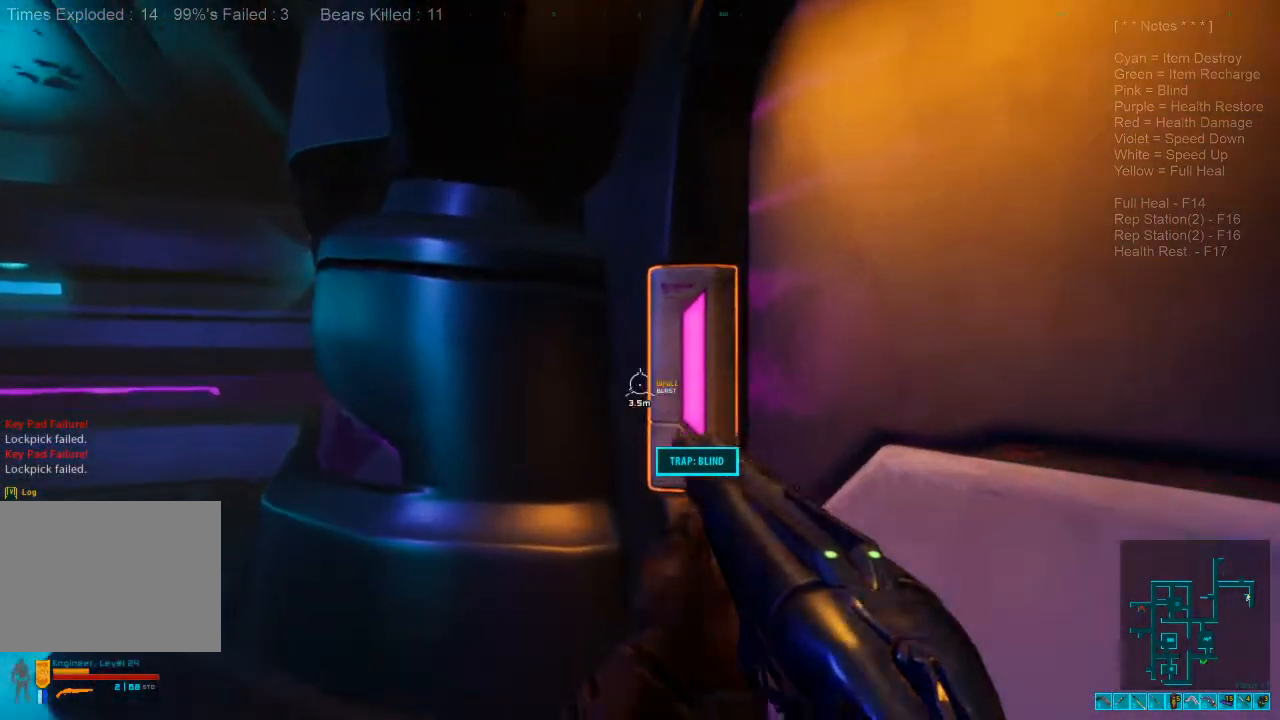
{"keys": [], "mouse": []}
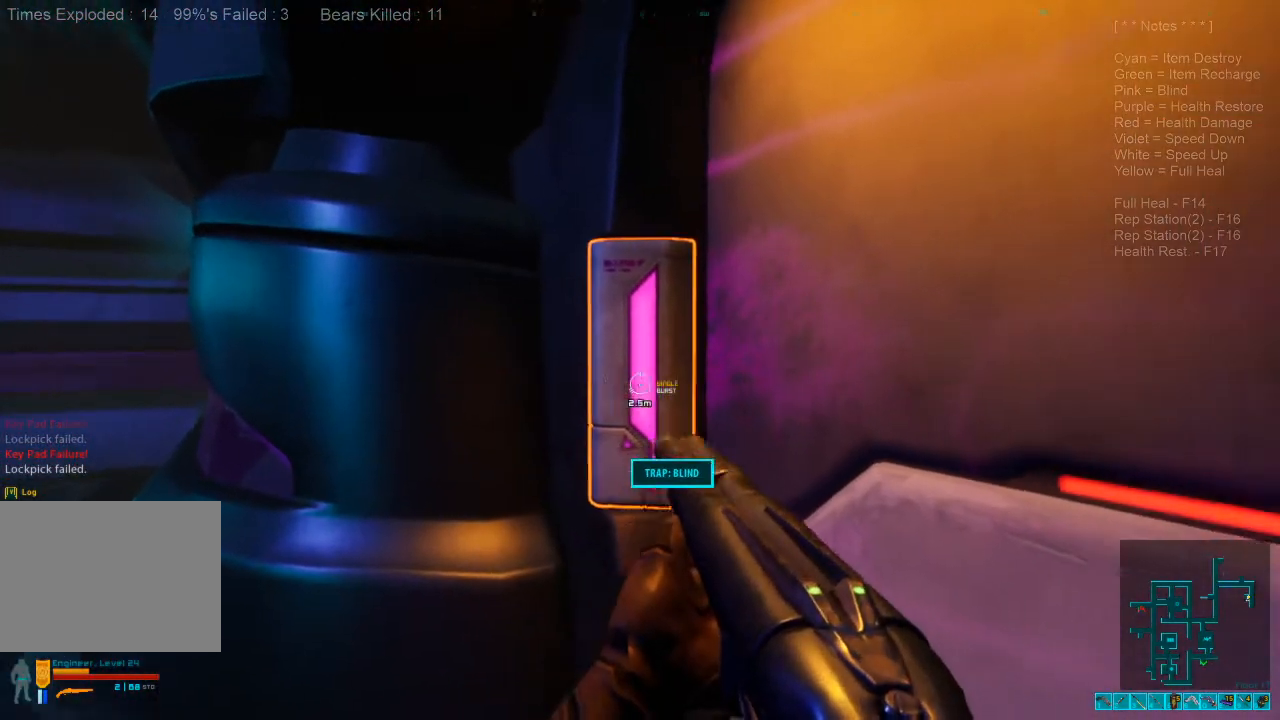
{"keys": ["d"], "mouse": [], "events": [[367, "d", "down"]]}
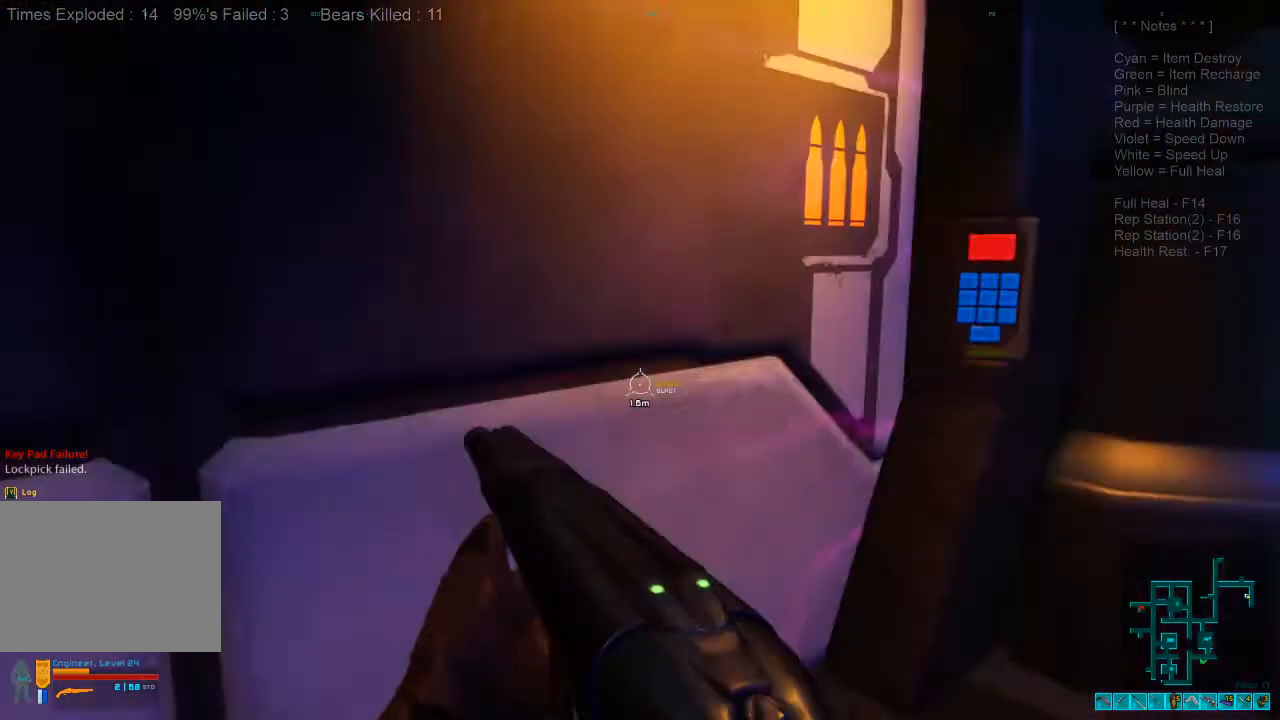
{"keys": ["d", "w"], "mouse": [], "events": [[33, "w", "down"]]}
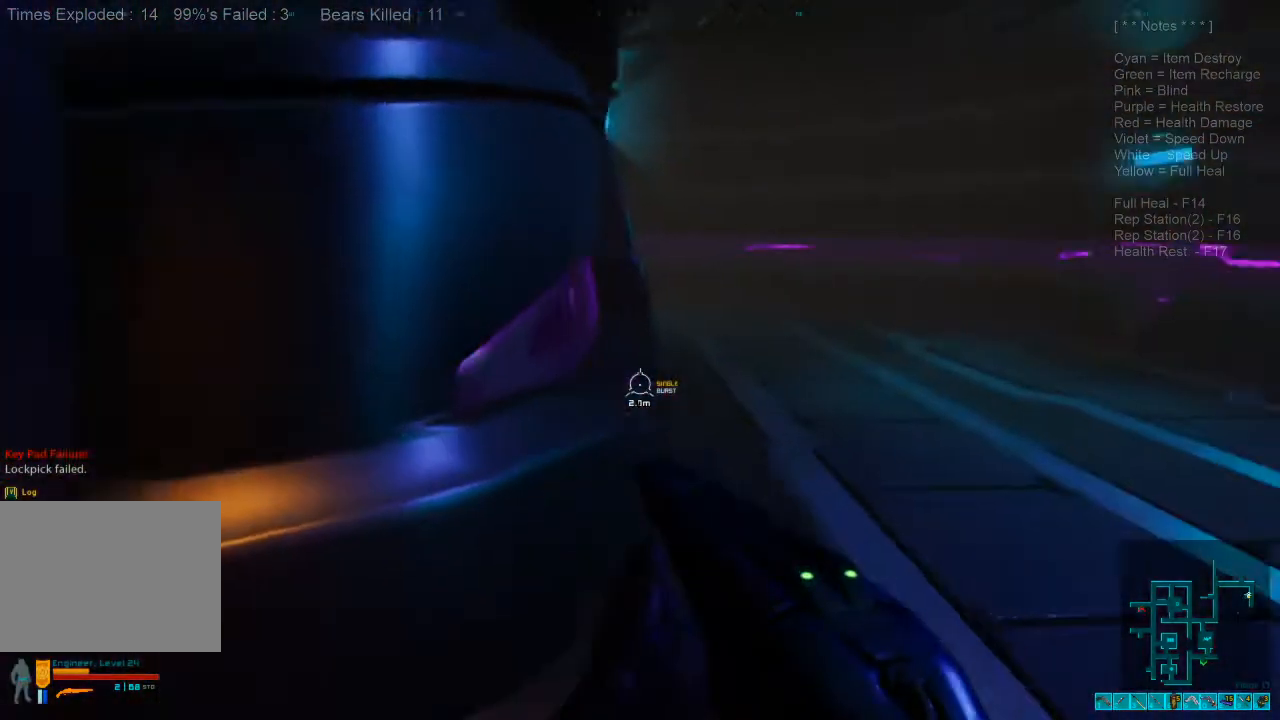
{"keys": ["caps_lock", "w"], "mouse": [], "events": [[67, "shift", "down"], [133, "d", "up"], [267, "shift", "up"], [433, "caps_lock", "down"]]}
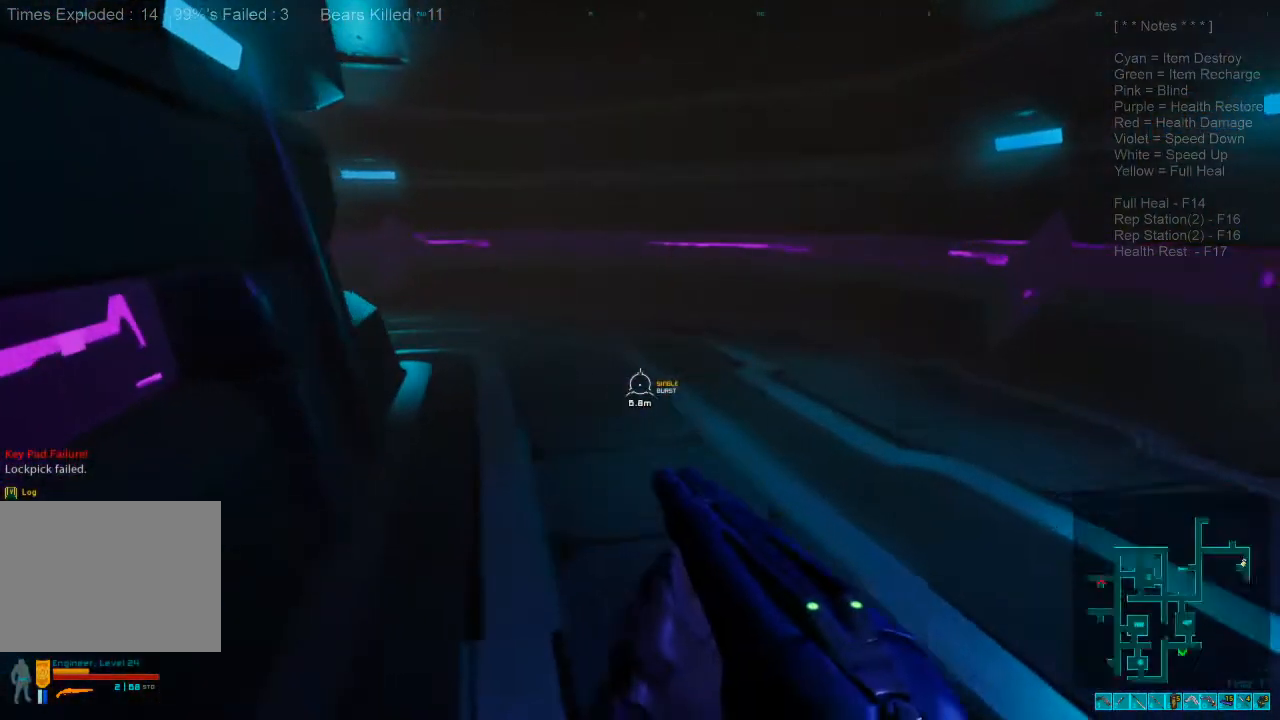
{"keys": ["shift", "w"], "mouse": [], "events": [[100, "caps_lock", "up"], [367, "shift", "down"]]}
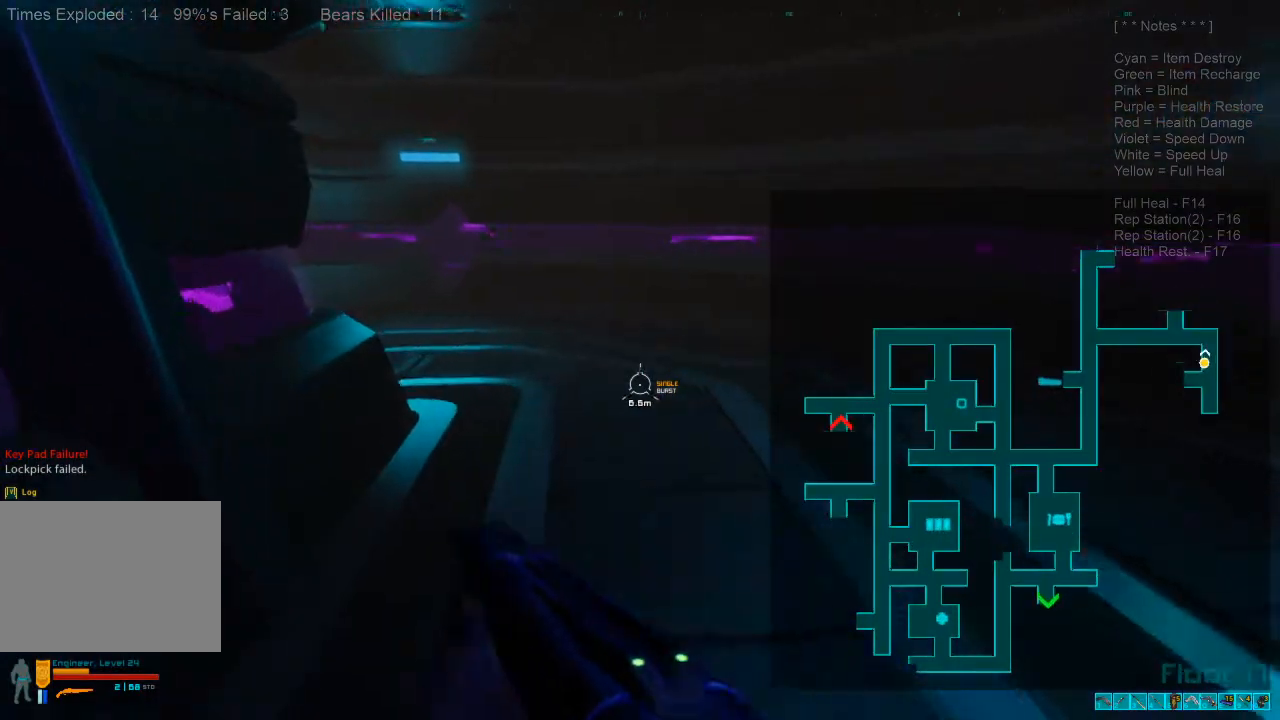
{"keys": ["shift", "w"], "mouse": [], "events": []}
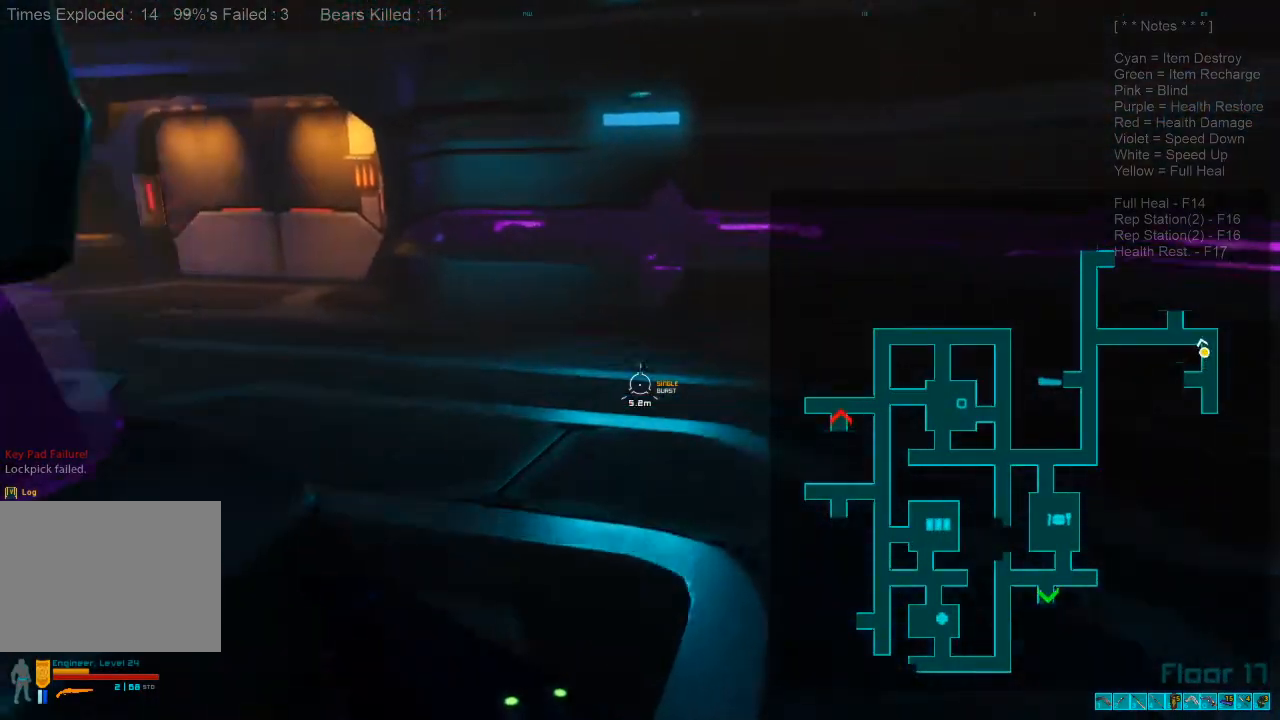
{"keys": ["w"], "mouse": [], "events": [[100, "shift", "up"], [300, "caps_lock", "down"], [433, "caps_lock", "up"]]}
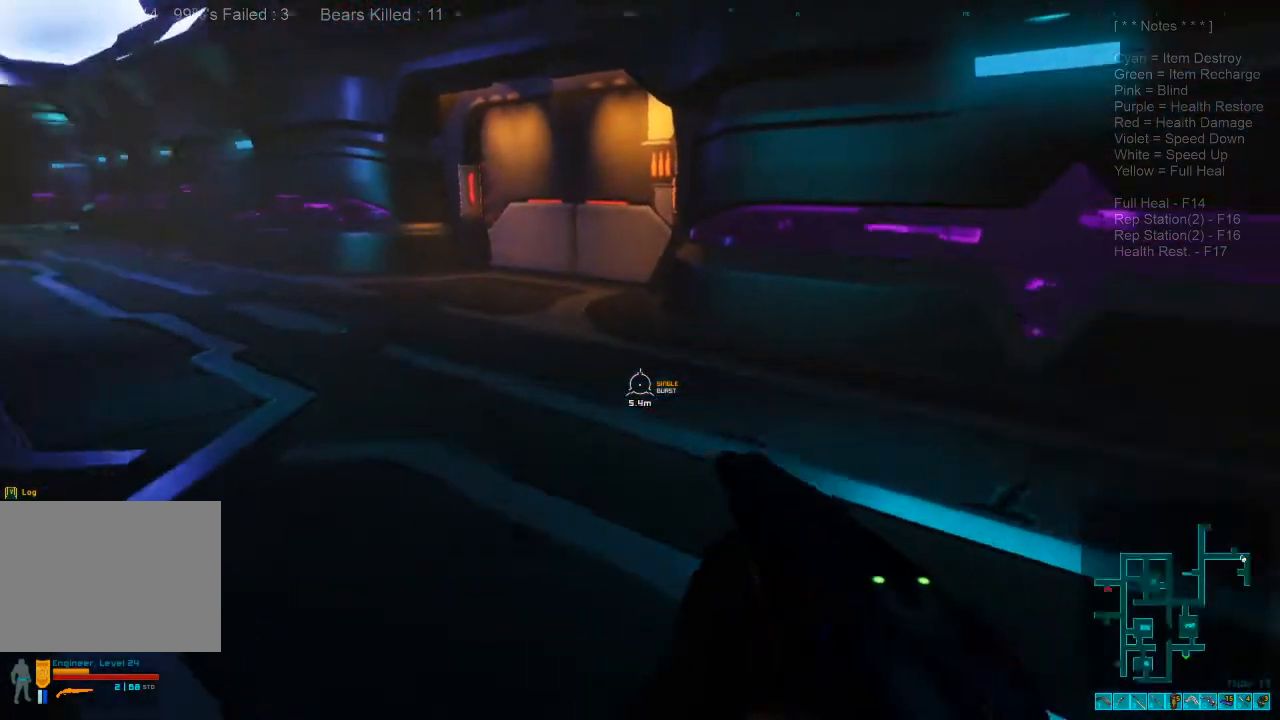
{"keys": ["4", "w"], "mouse": [], "events": [[67, "d", "down"], [267, "d", "up"], [467, "4", "down"]]}
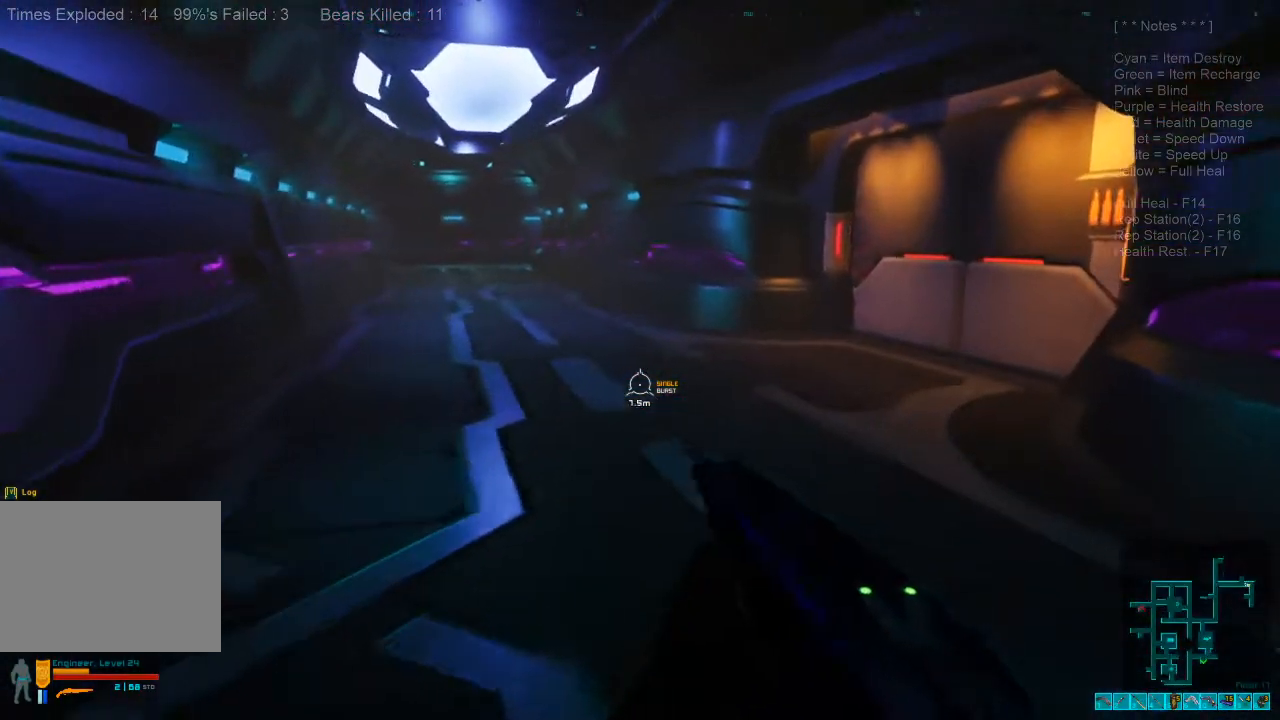
{"keys": ["w"], "mouse": [], "events": [[100, "4", "up"], [367, "r", "down"], [500, "r", "up"]]}
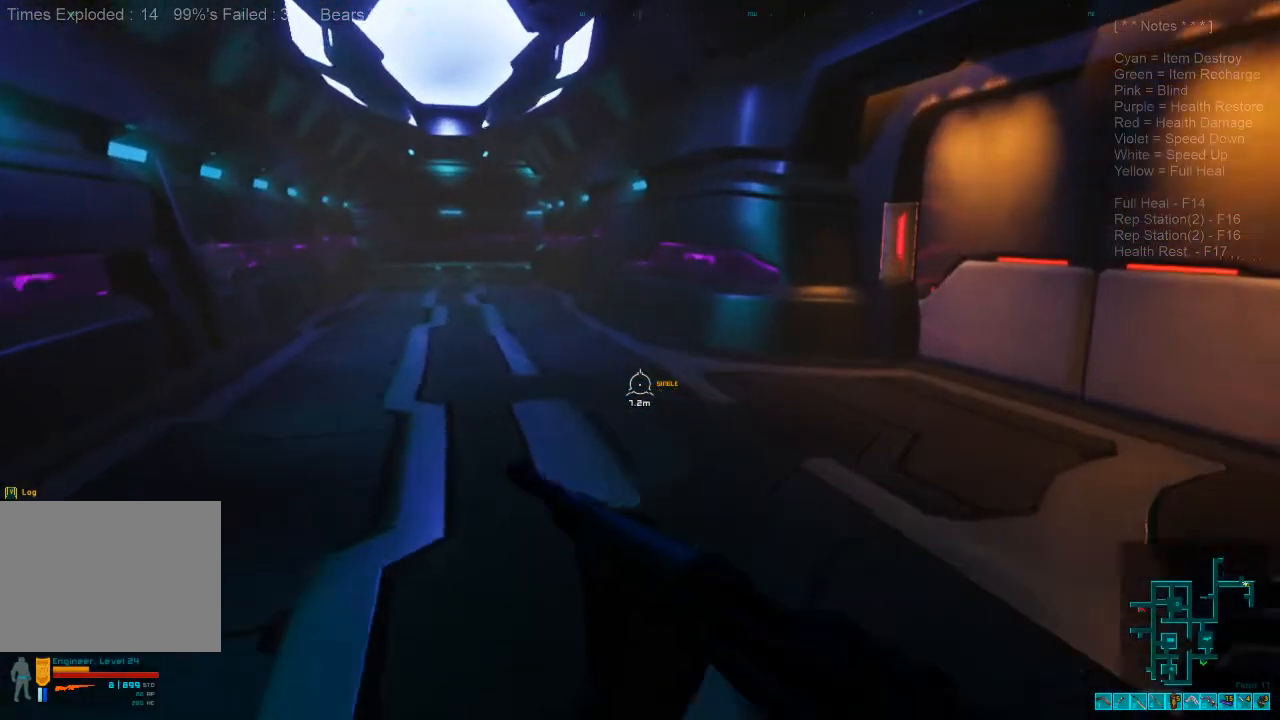
{"keys": ["shift", "w"], "mouse": [], "events": [[167, "caps_lock", "down"], [300, "caps_lock", "up"], [500, "shift", "down"]]}
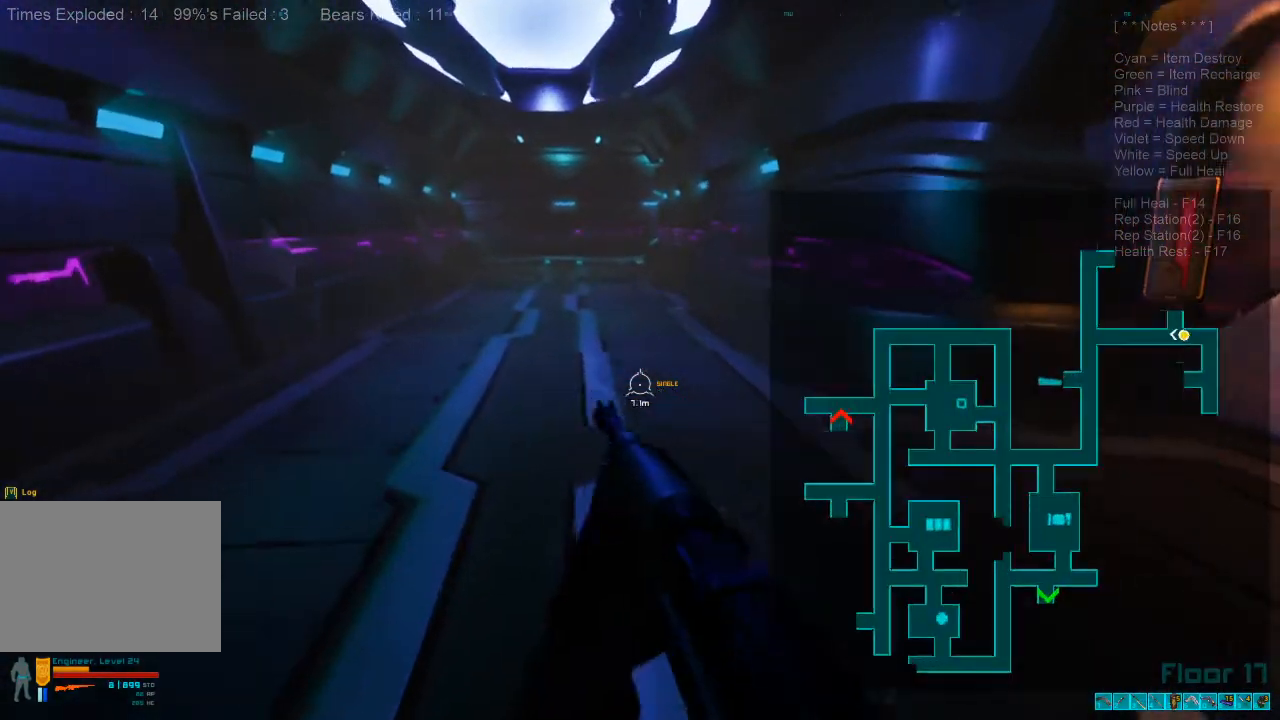
{"keys": ["shift", "w"], "mouse": [], "events": []}
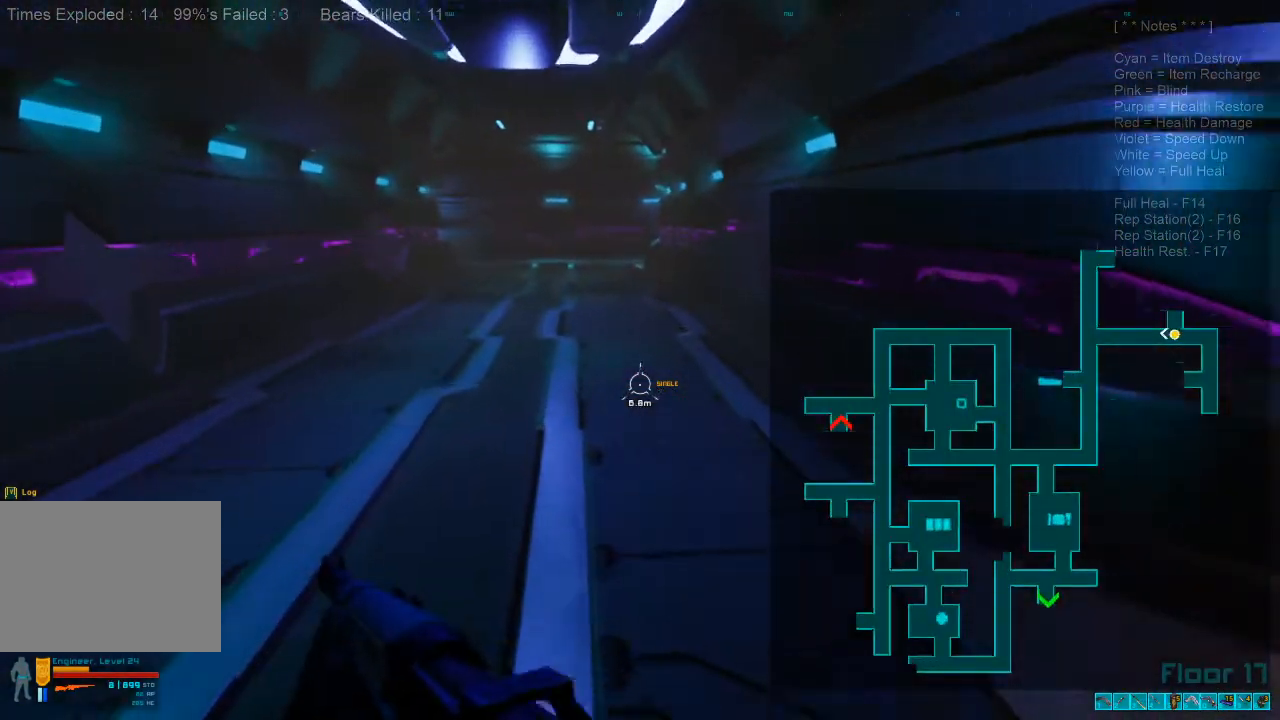
{"keys": ["shift", "w"], "mouse": [], "events": []}
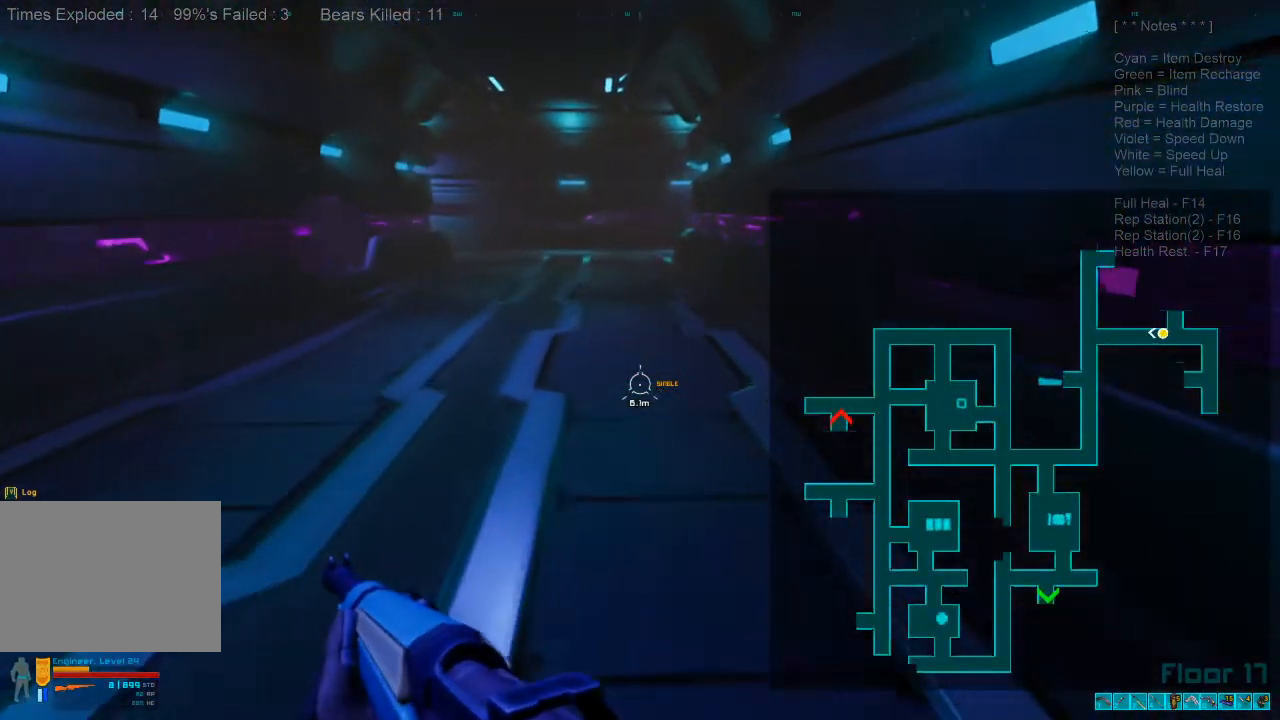
{"keys": ["shift", "w"], "mouse": [], "events": []}
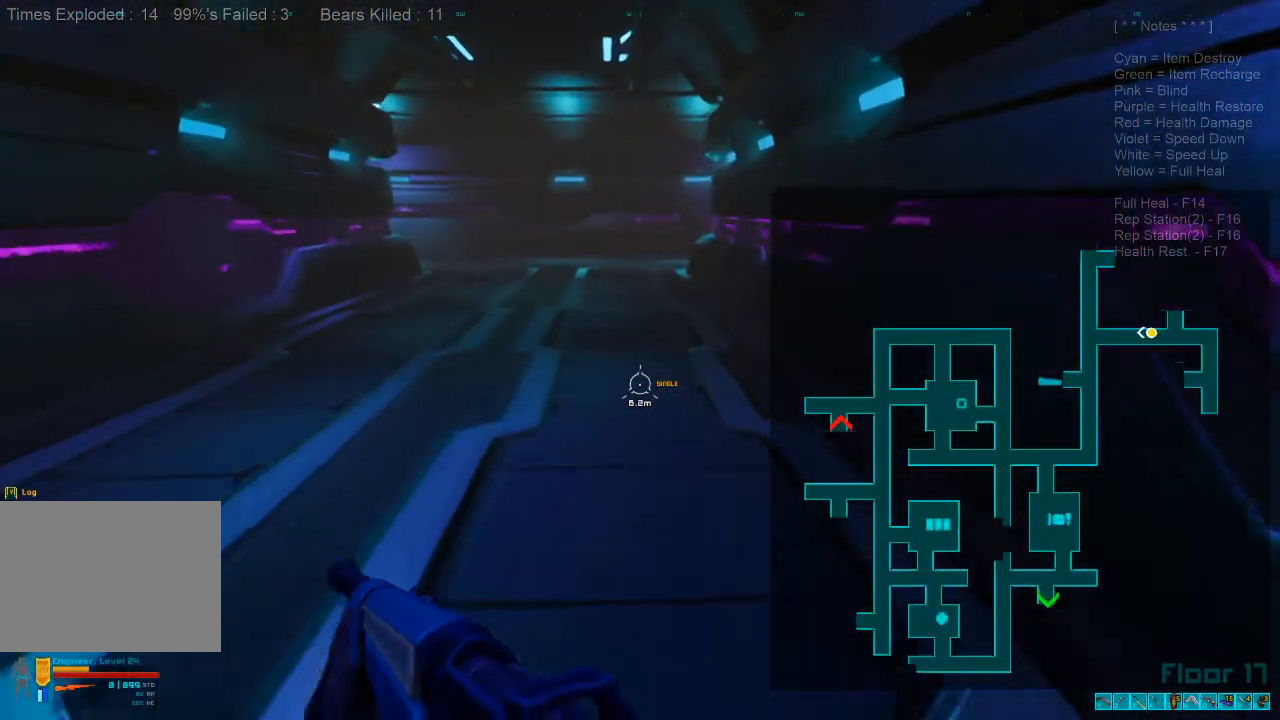
{"keys": ["shift", "w"], "mouse": [], "events": []}
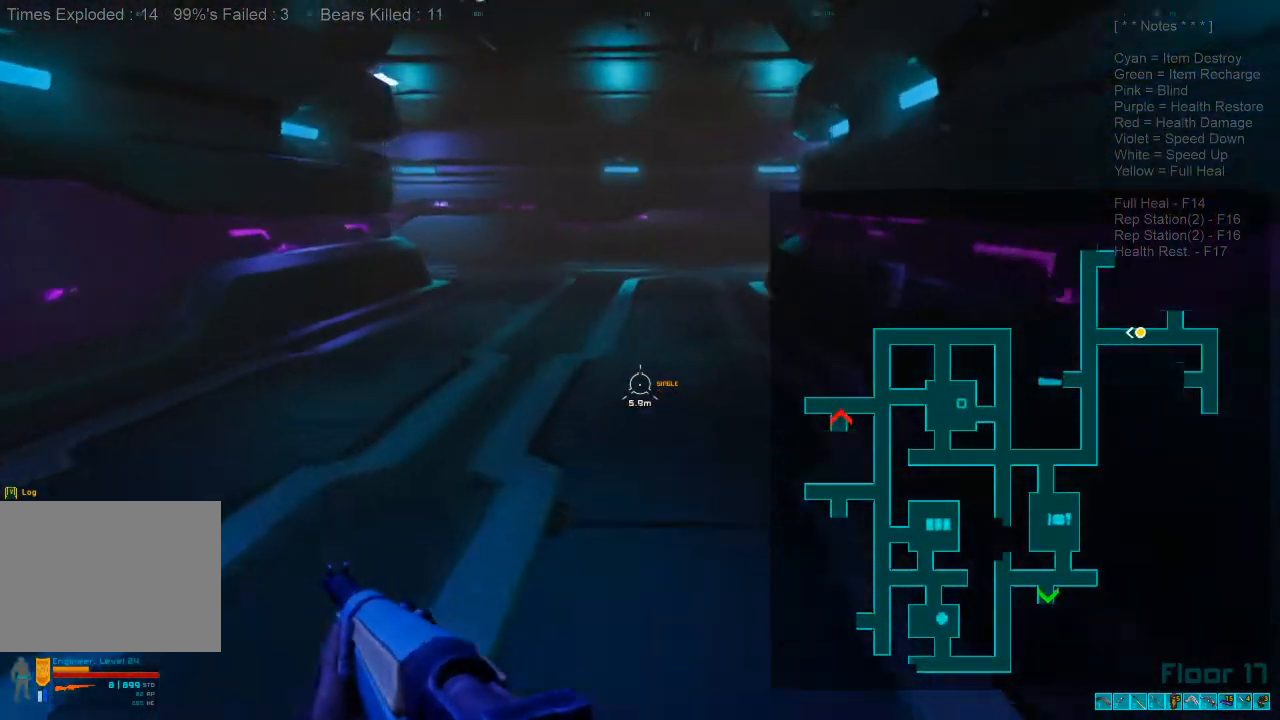
{"keys": ["shift", "w"], "mouse": [], "events": []}
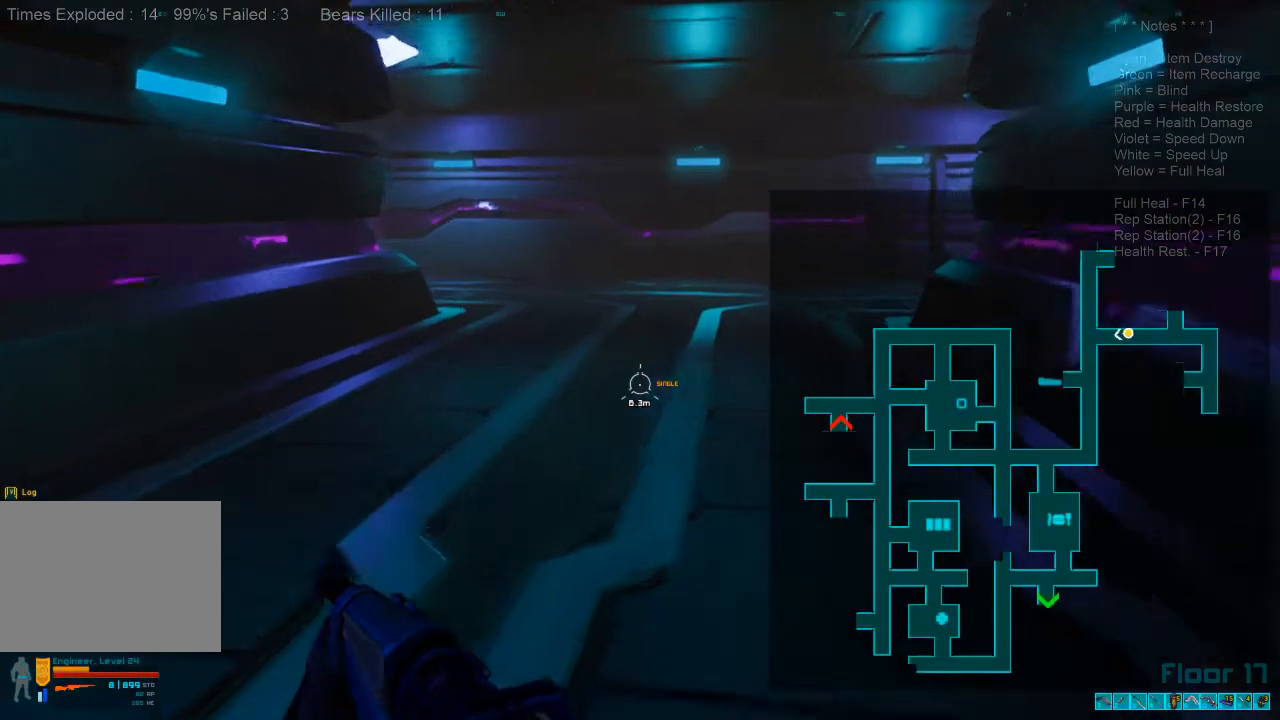
{"keys": [], "mouse": [], "events": [[200, "shift", "up"], [400, "w", "up"]]}
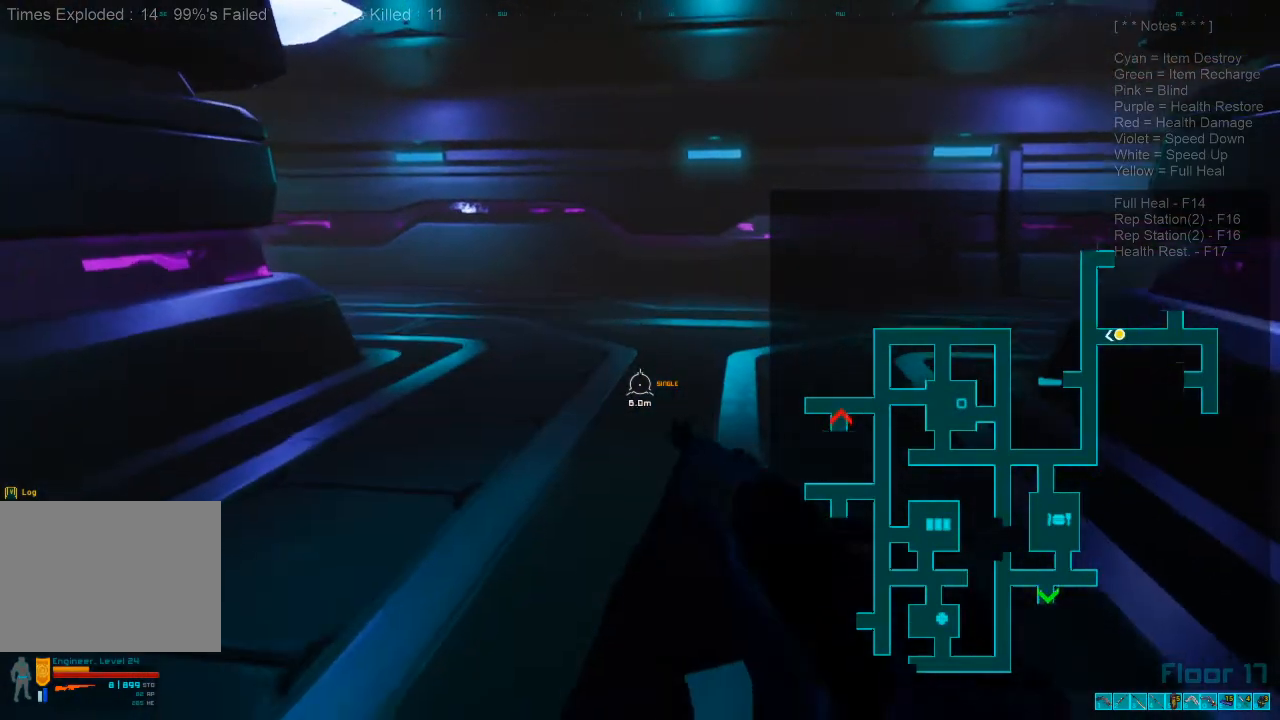
{"keys": ["a", "w"], "mouse": [], "events": [[167, "a", "down"], [400, "w", "down"]]}